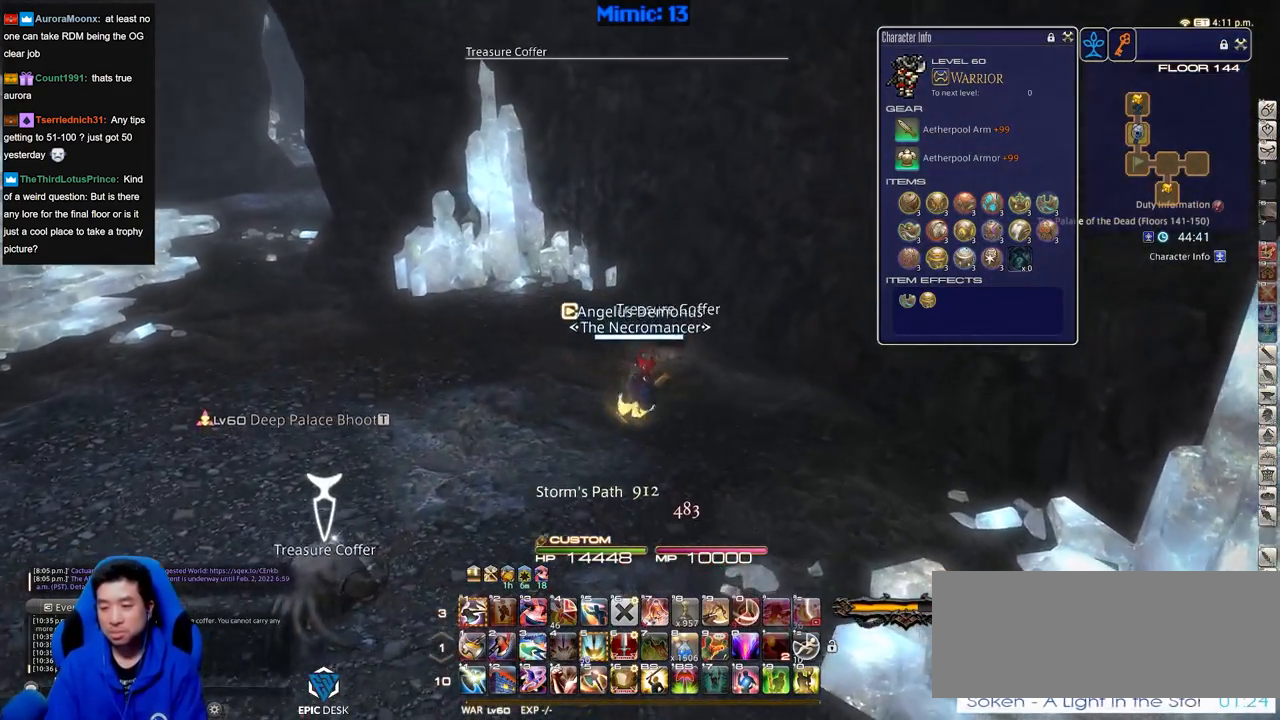
Gameplay with keyboard; each line is a JSON object with the keys held at the frame after it. "events" lists presses ("down") and releases ("up") of ".", "/", "0", "1", "2", "3", "4", "5", "6", "7", "8", "9", "a", "alt_l", "alt_r", "b", "backslash", "backspace", "c", "caps_lock", "comma", "ctrl_l", "ctrl_r", "d", "down", "e", "equals", "escape", "f", "f1", "f10", "f11", "f12", "f2", "f3", "f4", "f5", "f6", "f7", "f8", "f9", "g", "h", "i", "j", "k", "l", "lbracket", "left", "m", "minus", "n", "o", "p", "q", "quote", "r", "rbracket", "return", "right", "s", "semicolon", "shift_l", "shift_r", "space", "super", "t", "tab", "tilde", "u", "up", "v", "w", "x", "y" and "z" between this image and that frame as [ms after this image, input, new state], when the widget could be followed in between. No other keys are recorded. Mouse input is not recorded.
{"keys": ["w"], "events": [[317, "e", "down"], [434, "e", "up"]]}
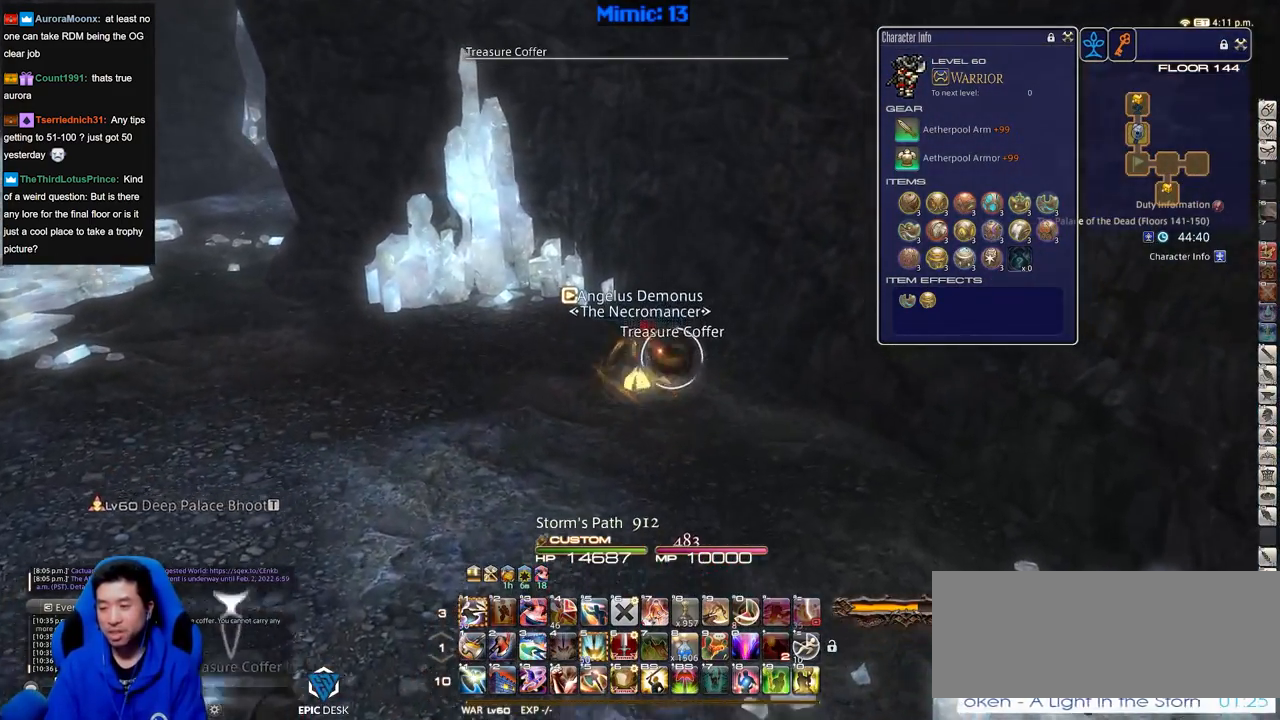
{"keys": ["a", "return", "s"], "events": [[33, "return", "down"], [167, "return", "up"], [317, "d", "down"], [317, "return", "down"], [367, "w", "up"], [417, "a", "down"], [417, "return", "up"], [450, "d", "up"], [450, "return", "down"], [500, "s", "down"]]}
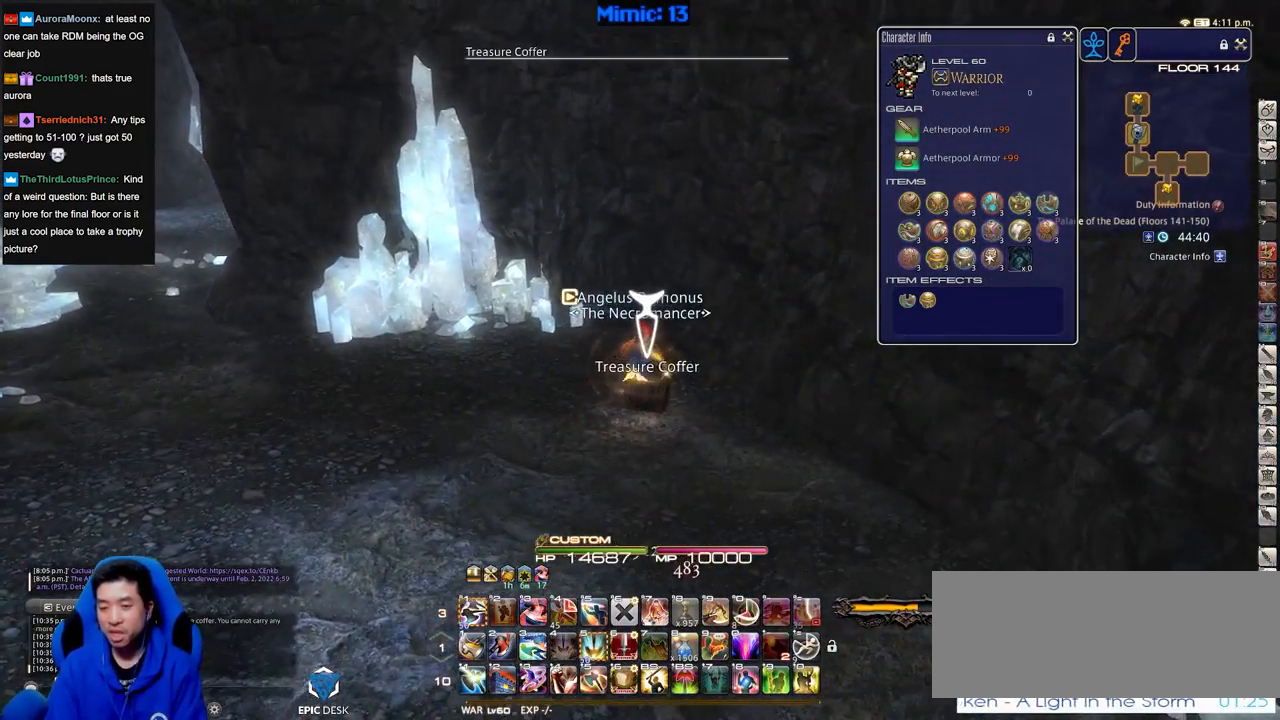
{"keys": ["a", "s"], "events": [[50, "return", "up"]]}
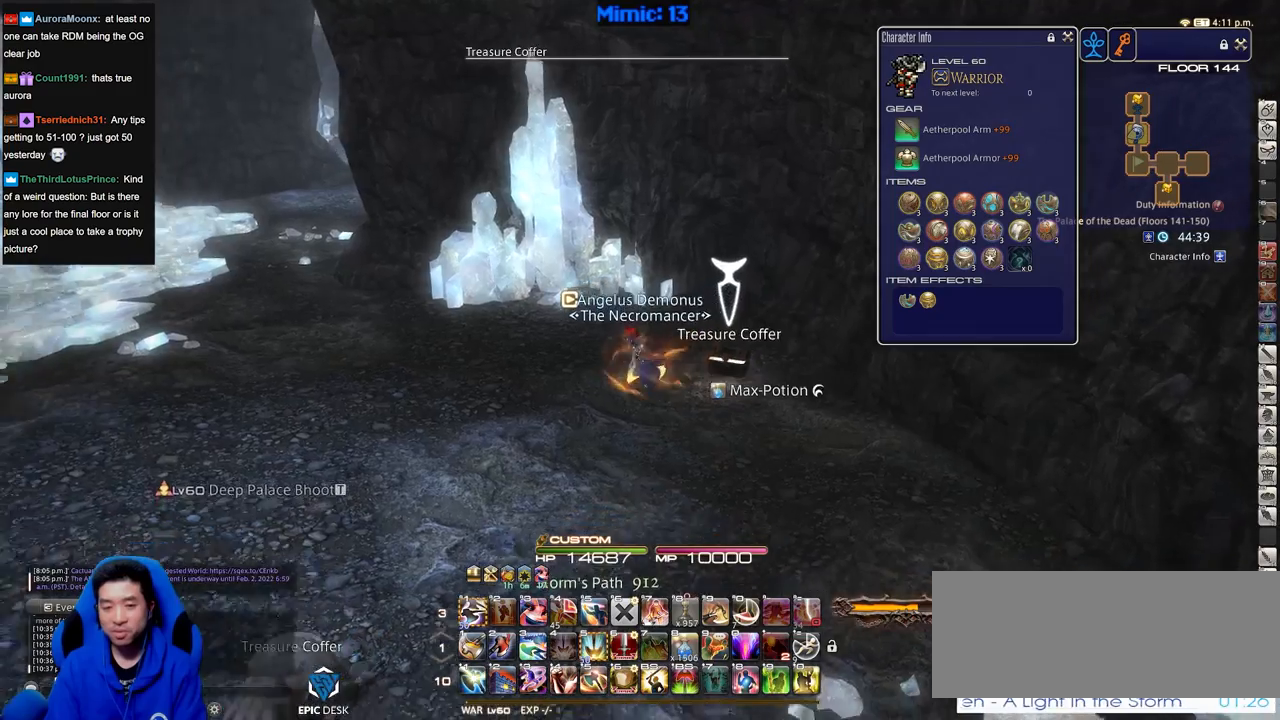
{"keys": ["q", "s"], "events": [[300, "space", "down"], [400, "a", "up"], [434, "space", "up"], [484, "q", "down"]]}
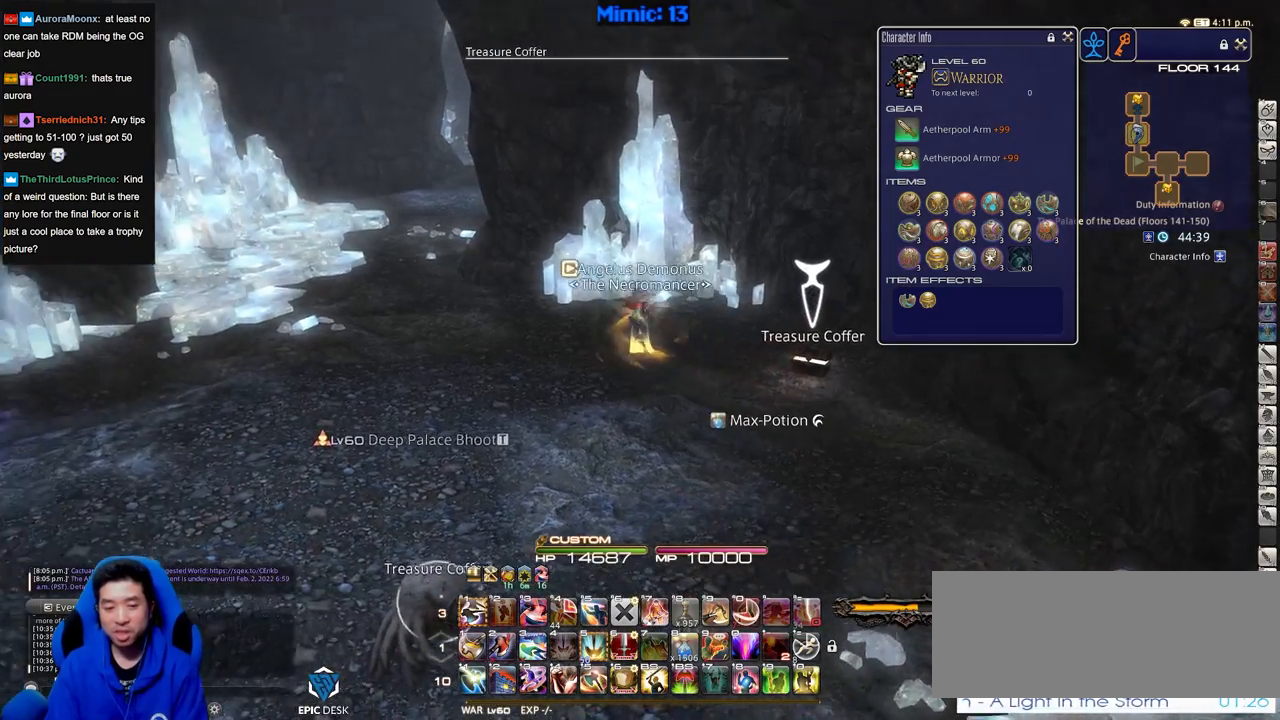
{"keys": ["a", "s"], "events": [[84, "q", "up"], [267, "return", "down"], [417, "a", "down"], [417, "return", "up"]]}
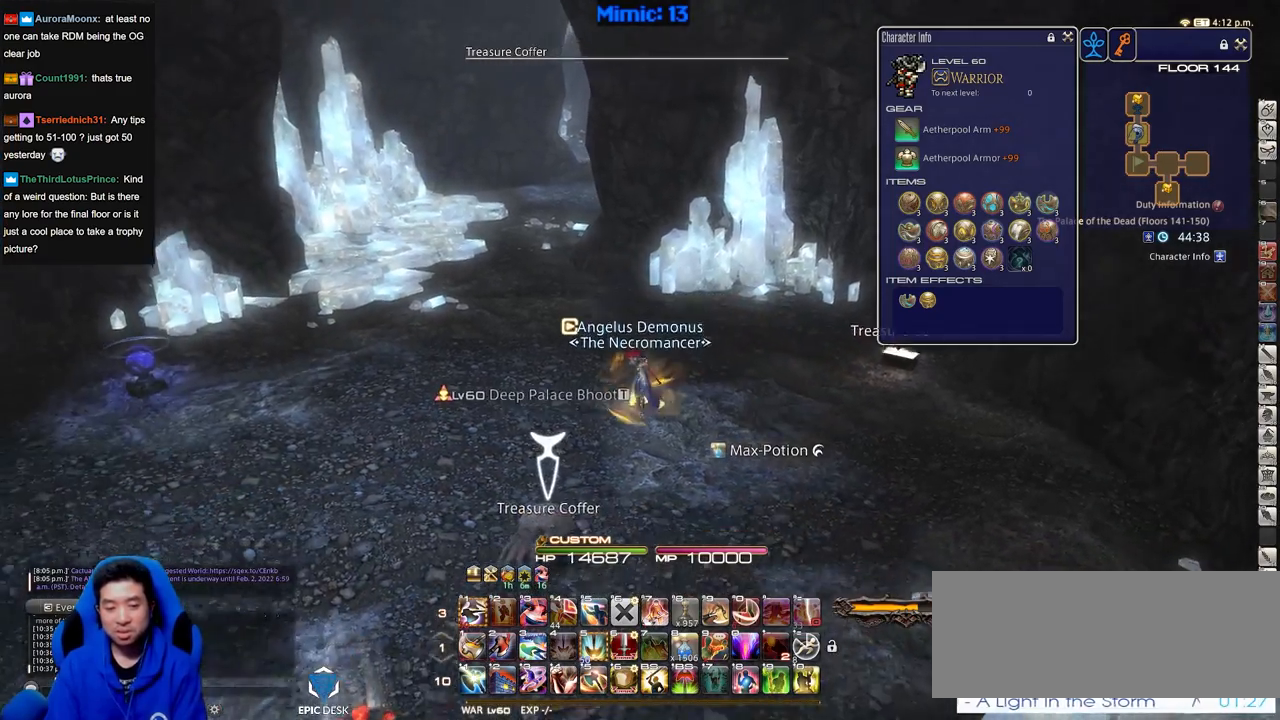
{"keys": ["a", "s"], "events": []}
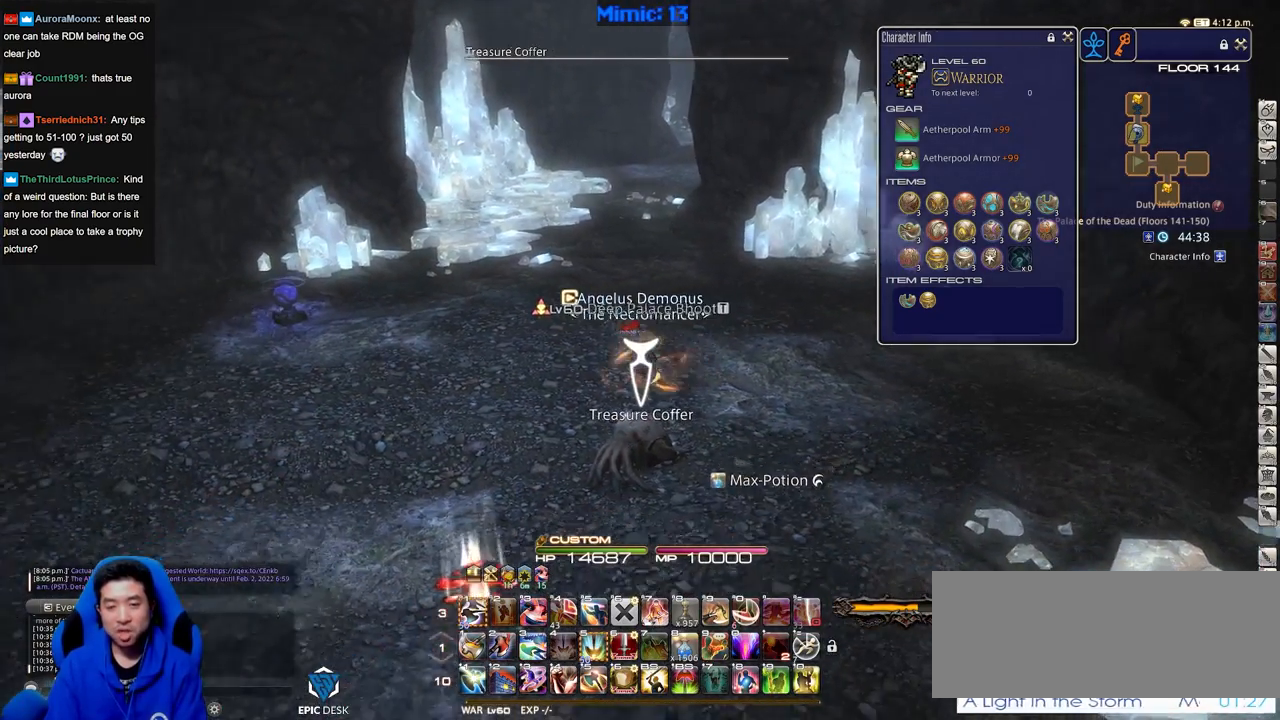
{"keys": ["a", "w"], "events": [[301, "s", "up"], [351, "return", "down"], [401, "w", "down"], [434, "return", "up"]]}
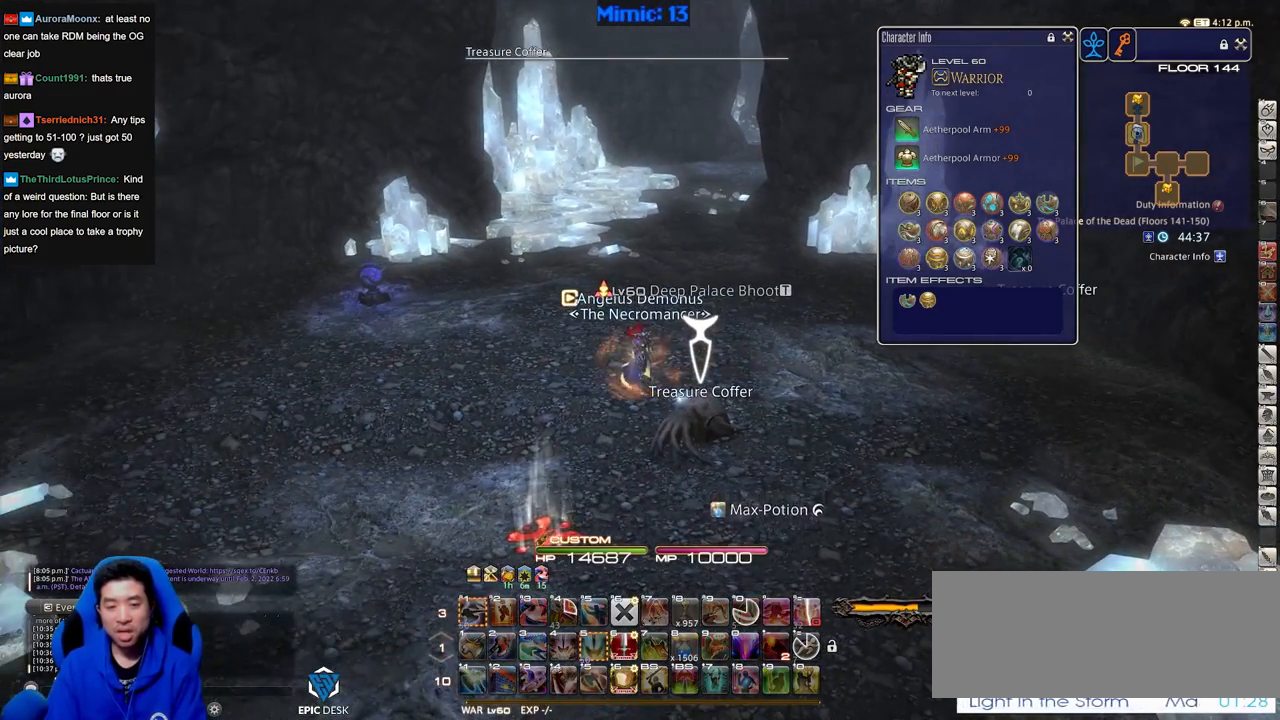
{"keys": ["w"], "events": [[83, "a", "up"]]}
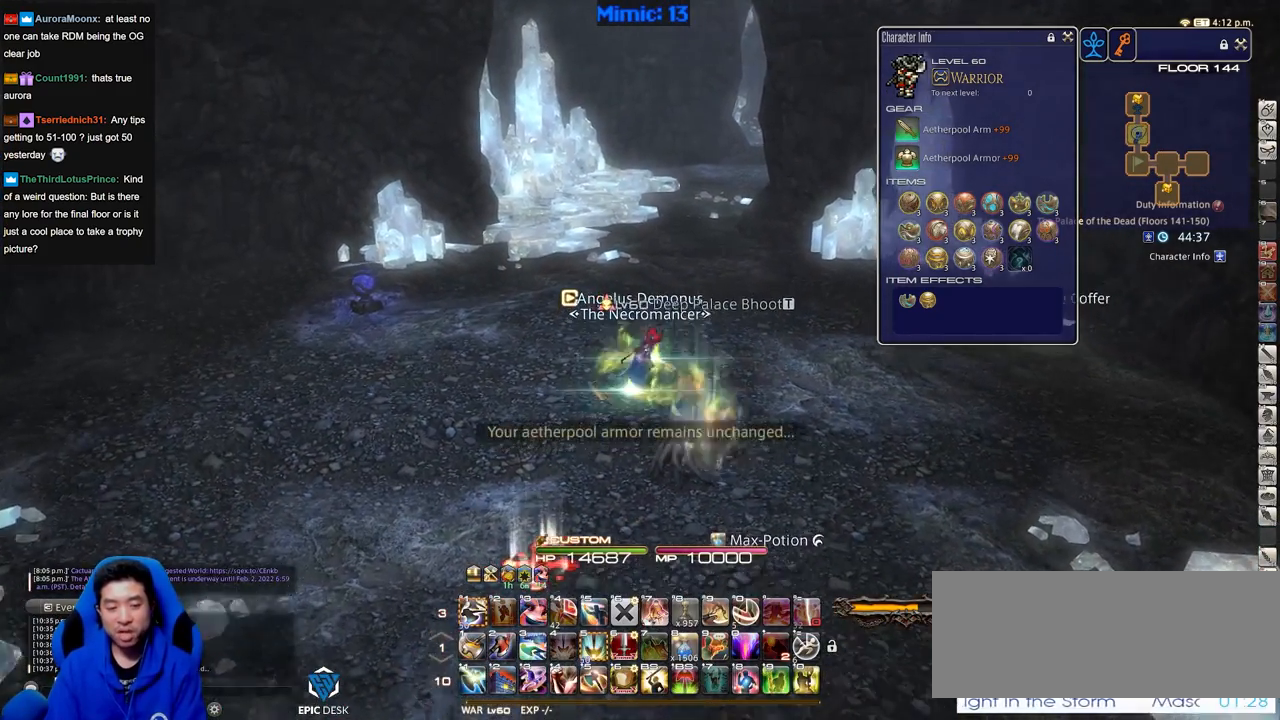
{"keys": ["a", "shift_r", "w"], "events": [[284, "rbracket", "down"], [417, "rbracket", "up"], [467, "a", "down"], [467, "shift_r", "down"]]}
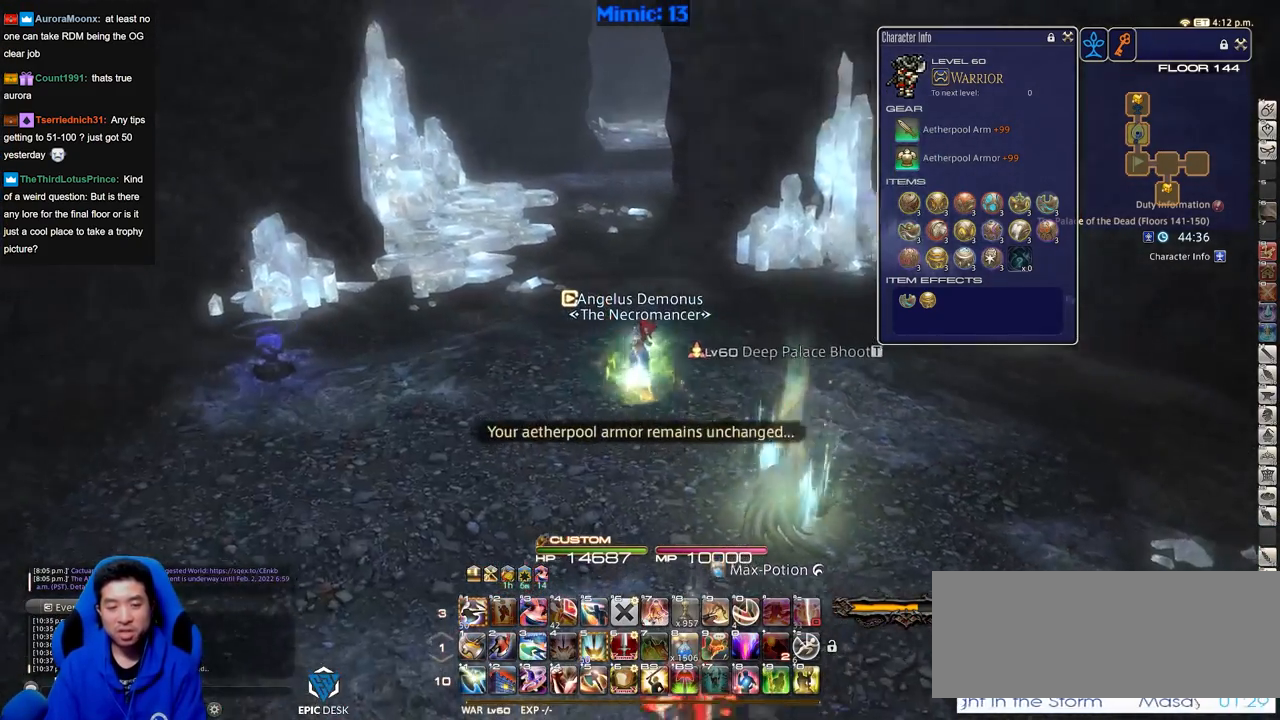
{"keys": ["a", "w"], "events": [[17, "equals", "down"], [117, "shift_r", "up"], [167, "equals", "up"], [250, "rbracket", "down"], [434, "rbracket", "up"]]}
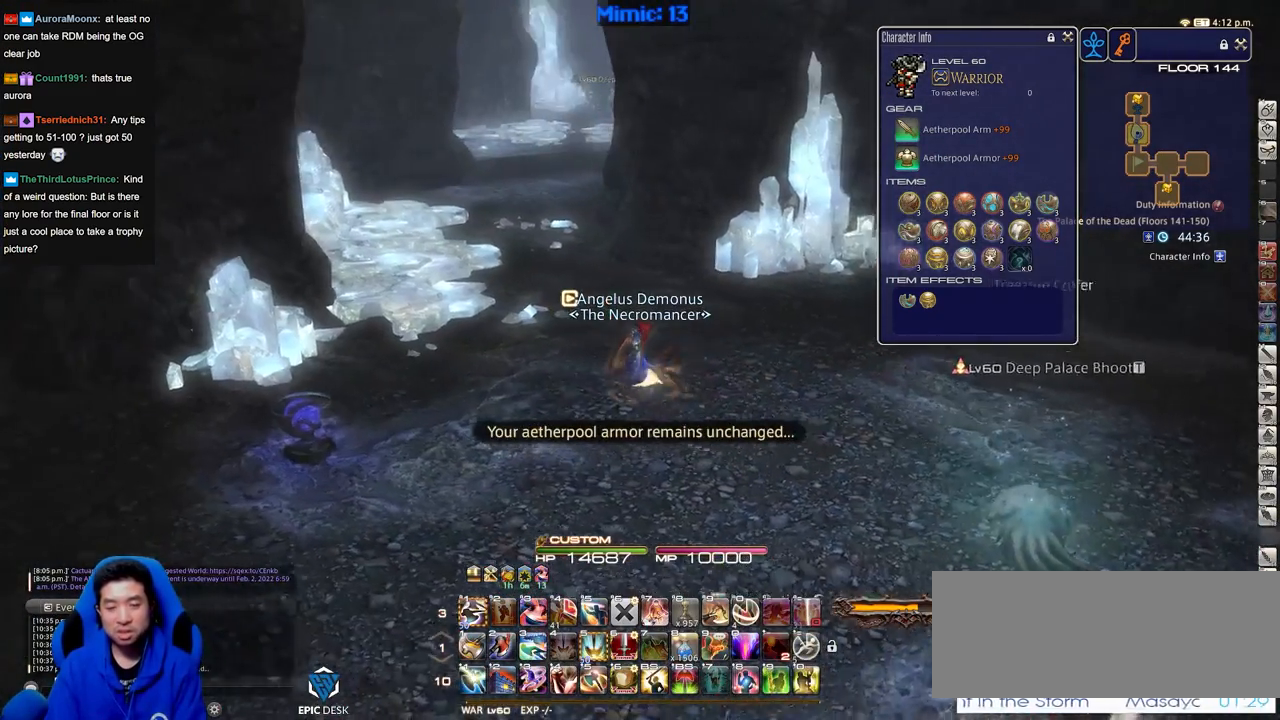
{"keys": ["w"], "events": [[367, "a", "up"]]}
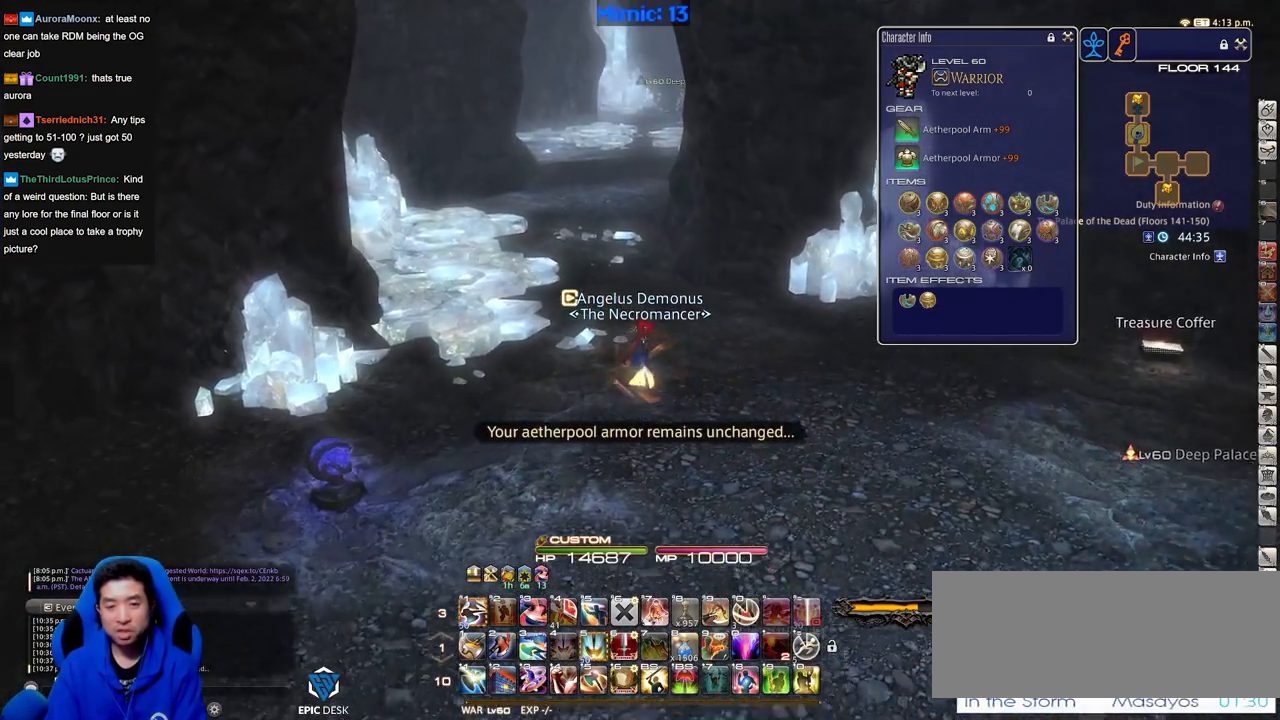
{"keys": ["w"], "events": [[283, "a", "down"], [417, "a", "up"]]}
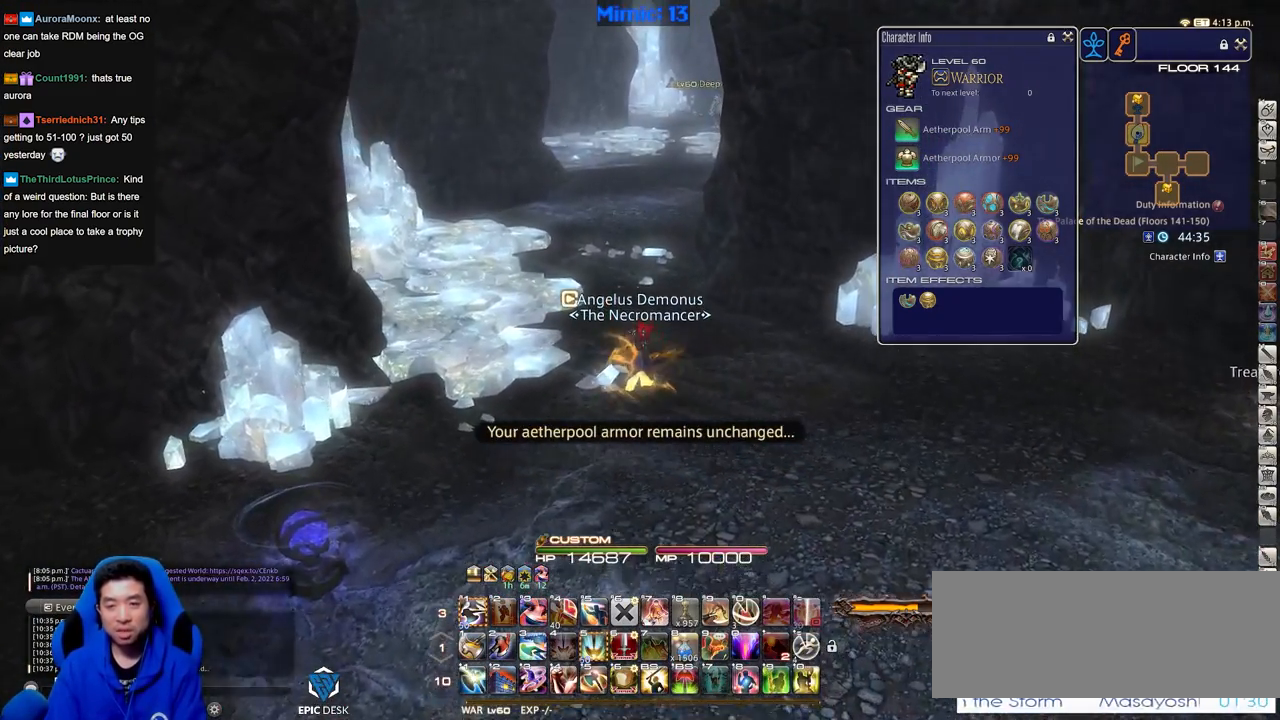
{"keys": ["w"], "events": []}
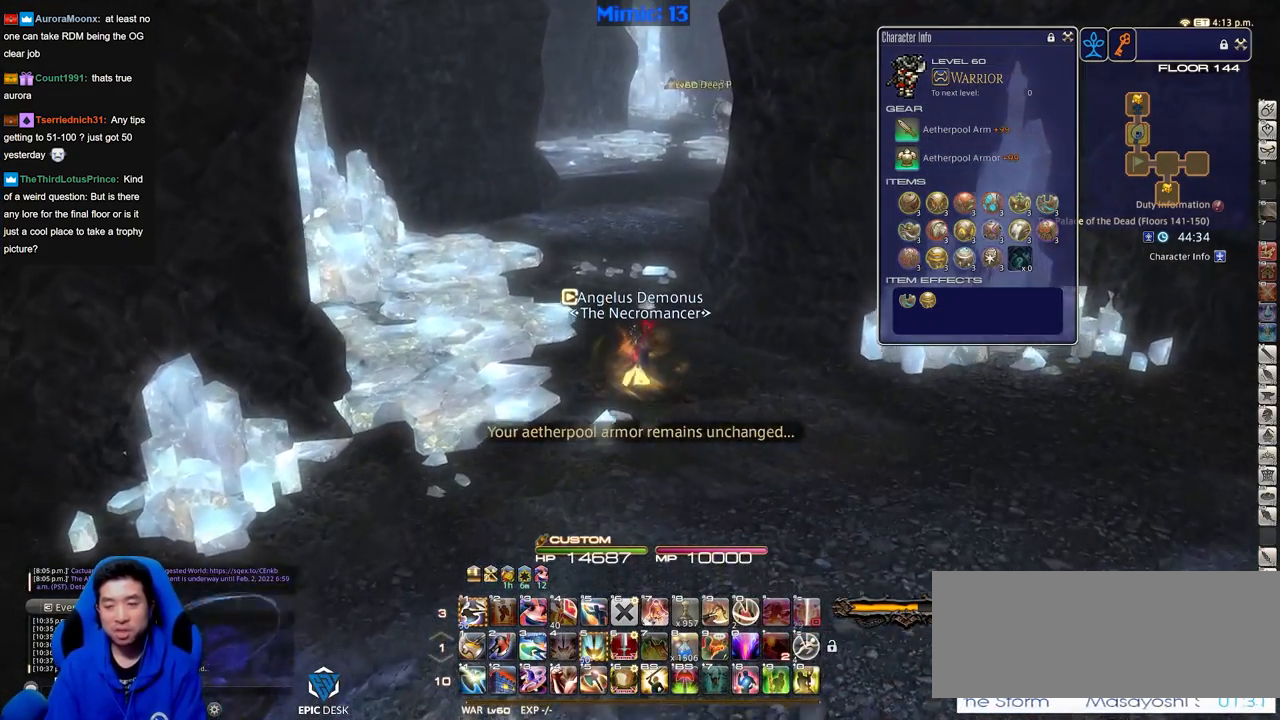
{"keys": ["w"], "events": []}
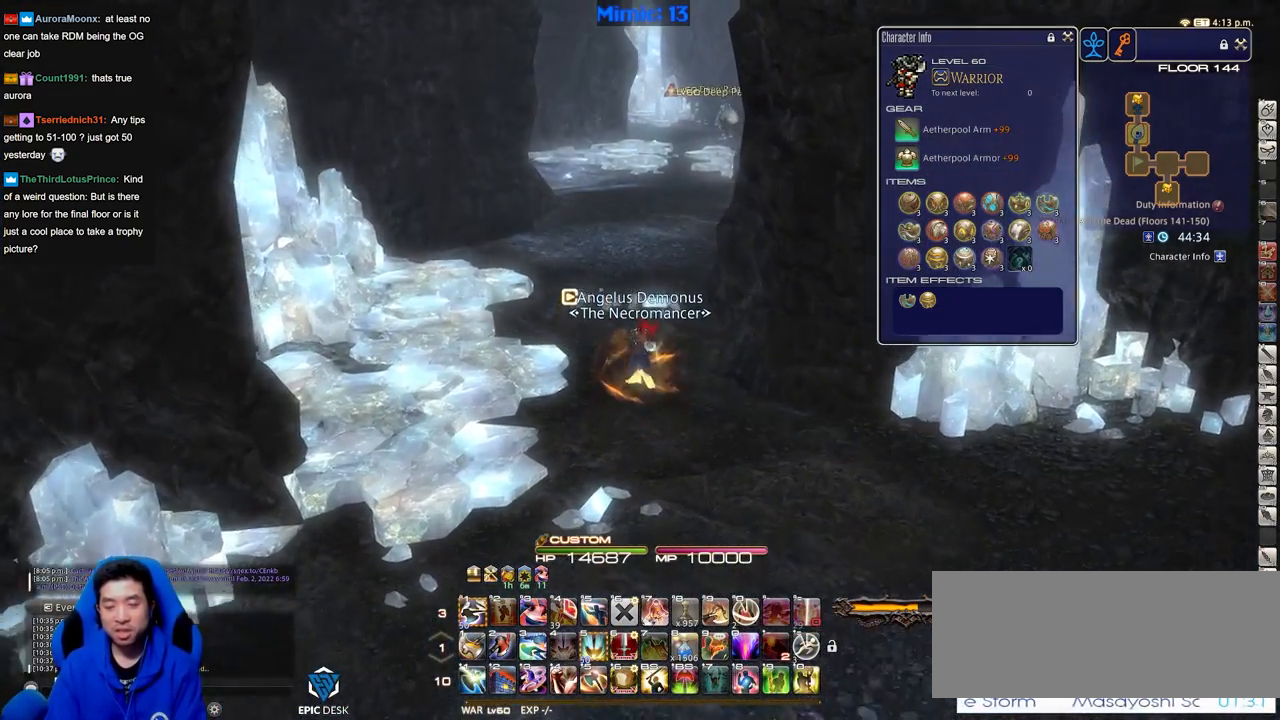
{"keys": ["w"], "events": []}
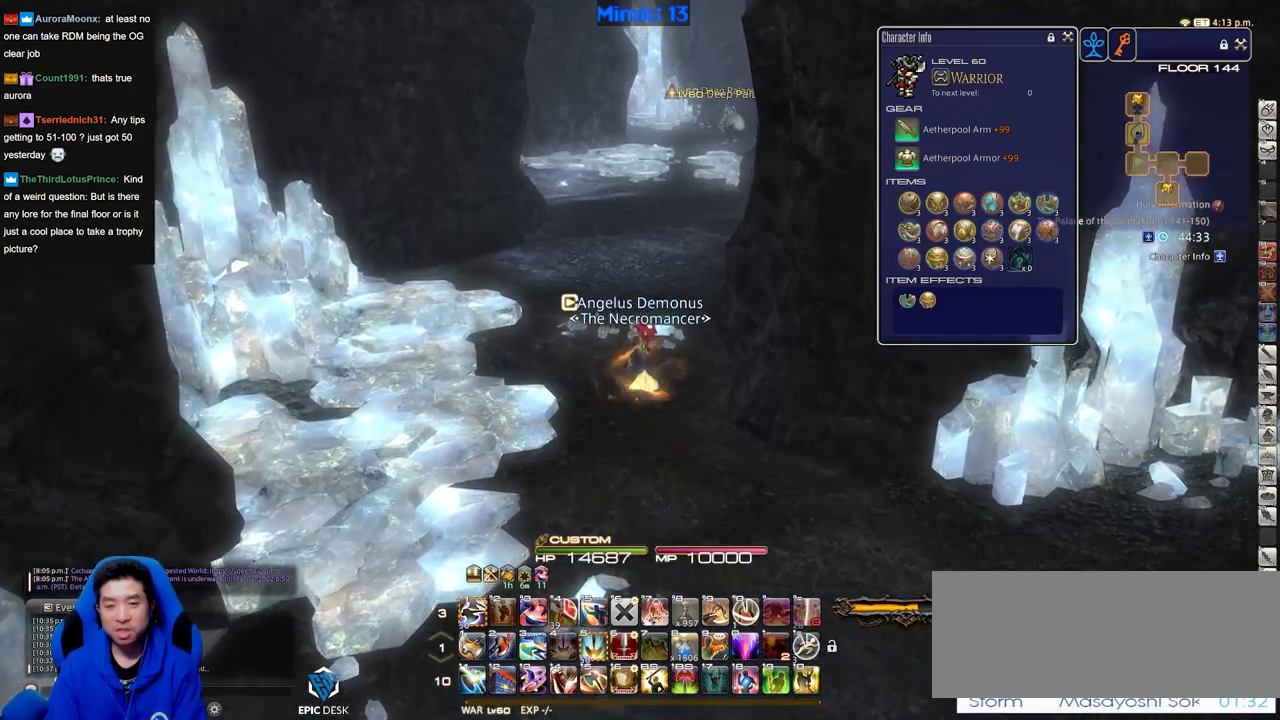
{"keys": ["w"], "events": []}
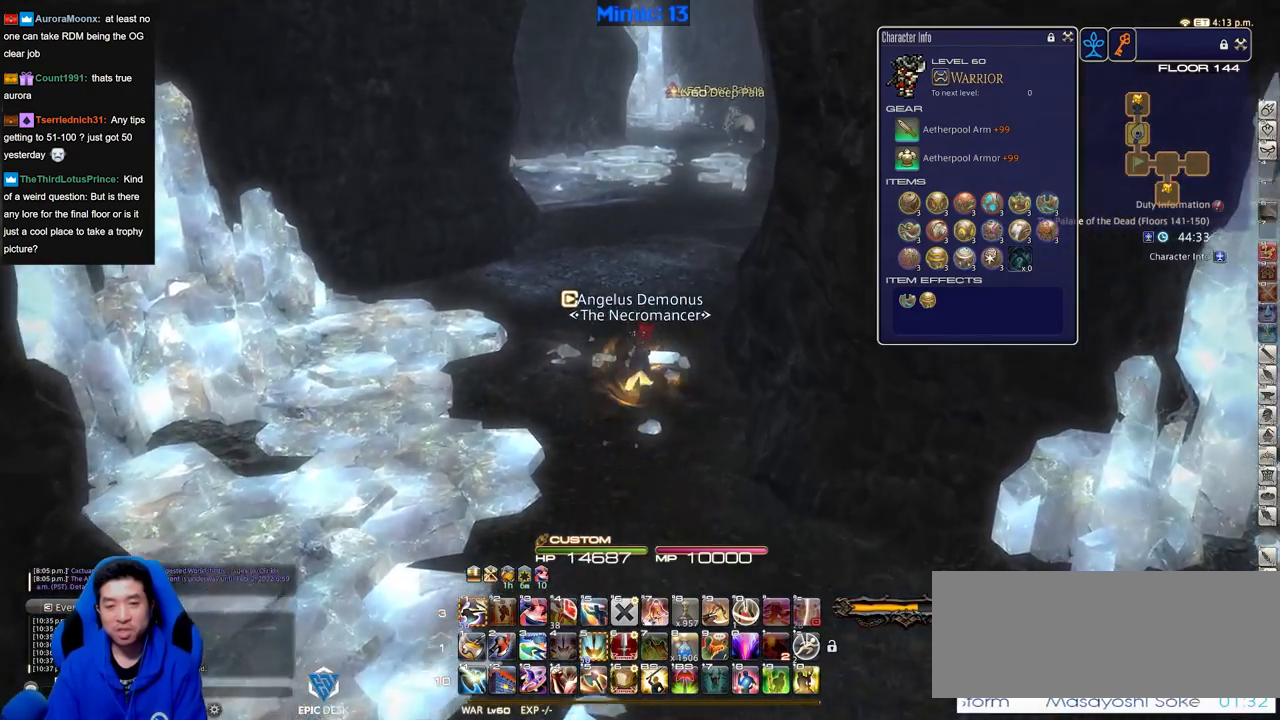
{"keys": ["a", "w"], "events": [[84, "rbracket", "down"], [167, "rbracket", "up"], [217, "a", "down"]]}
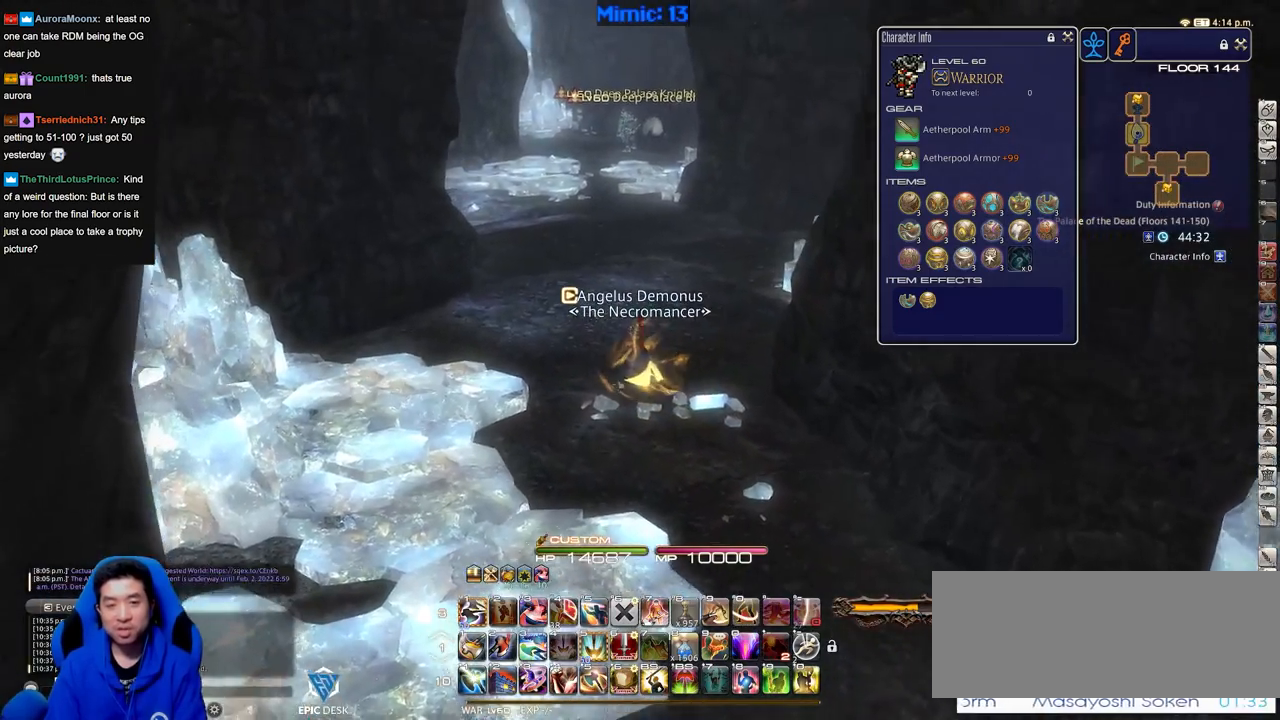
{"keys": ["w"], "events": [[283, "a", "up"]]}
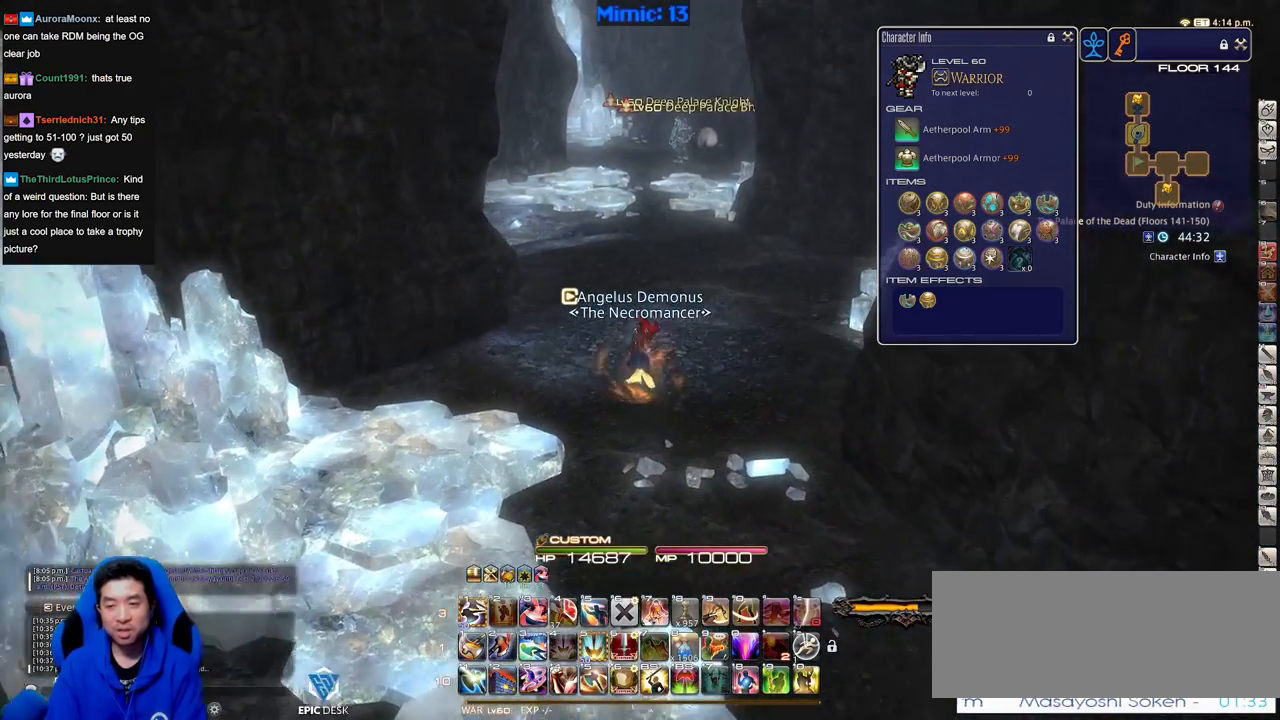
{"keys": ["p", "w"], "events": [[434, "p", "down"]]}
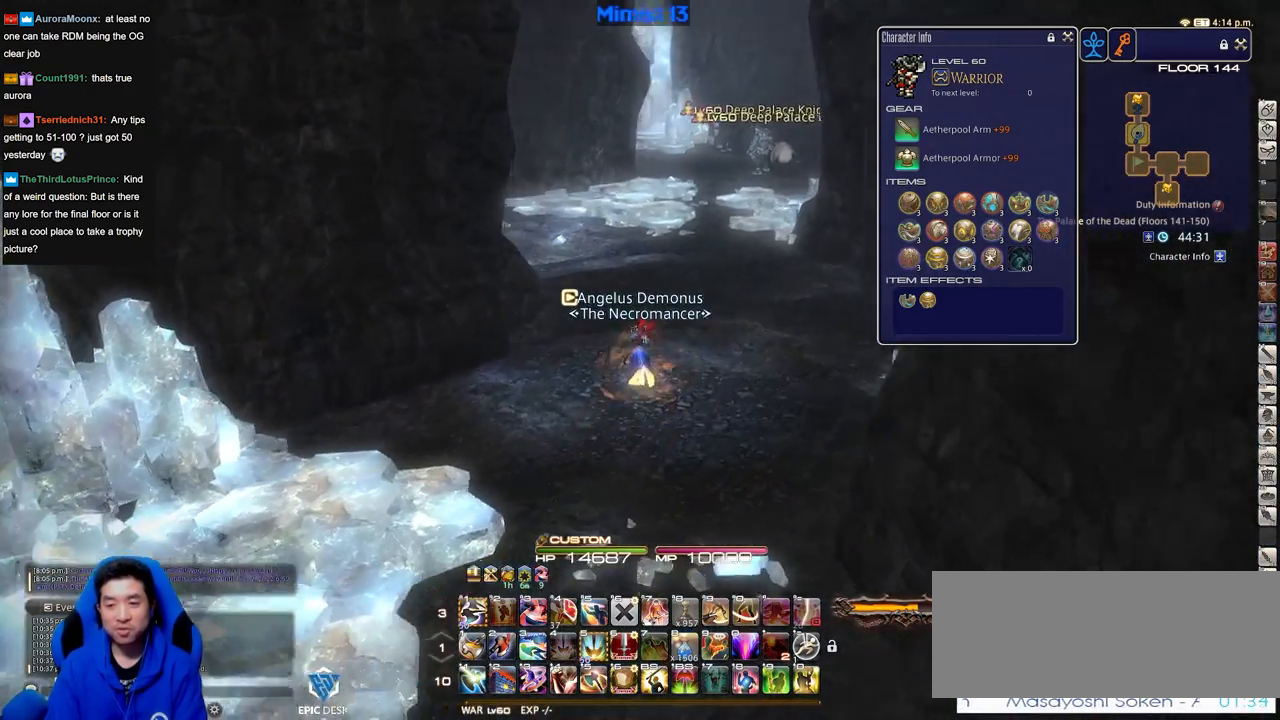
{"keys": ["alt_r", "d", "w"], "events": [[367, "d", "down"], [367, "space", "down"], [500, "alt_r", "down"], [500, "p", "up"], [500, "space", "up"]]}
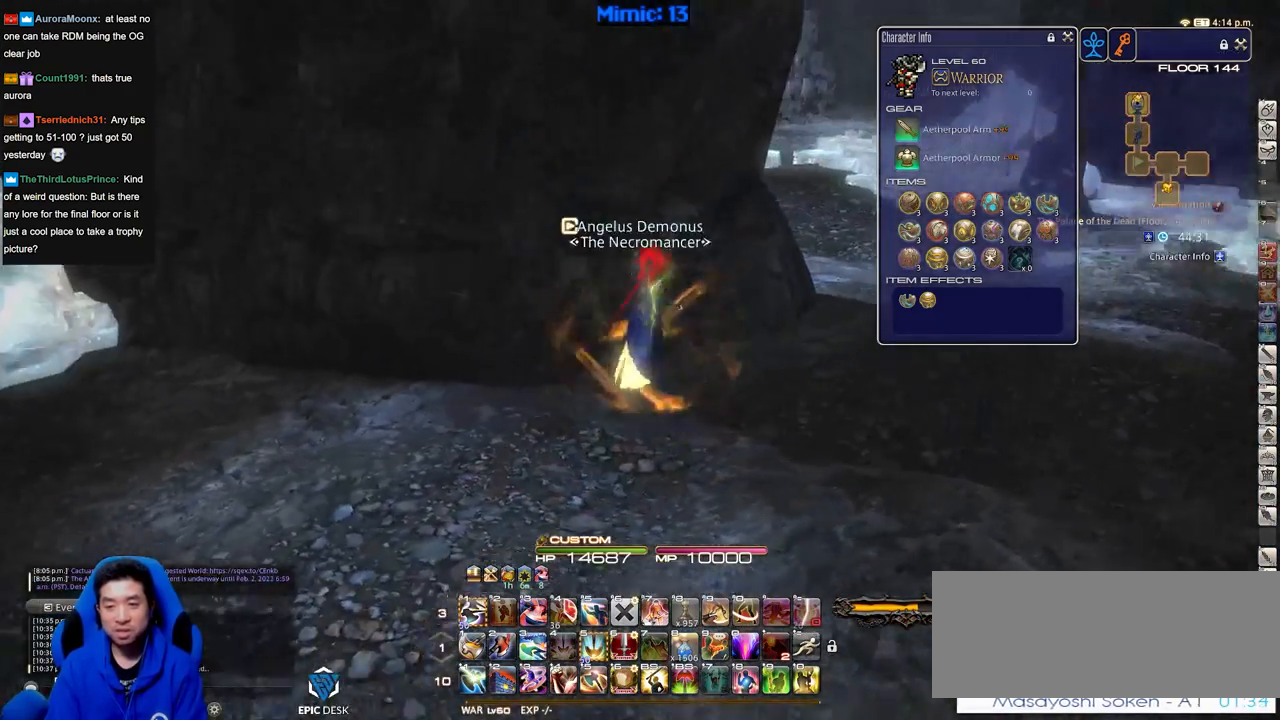
{"keys": ["alt_r", "d", "w"], "events": [[184, "d", "up"], [467, "d", "down"]]}
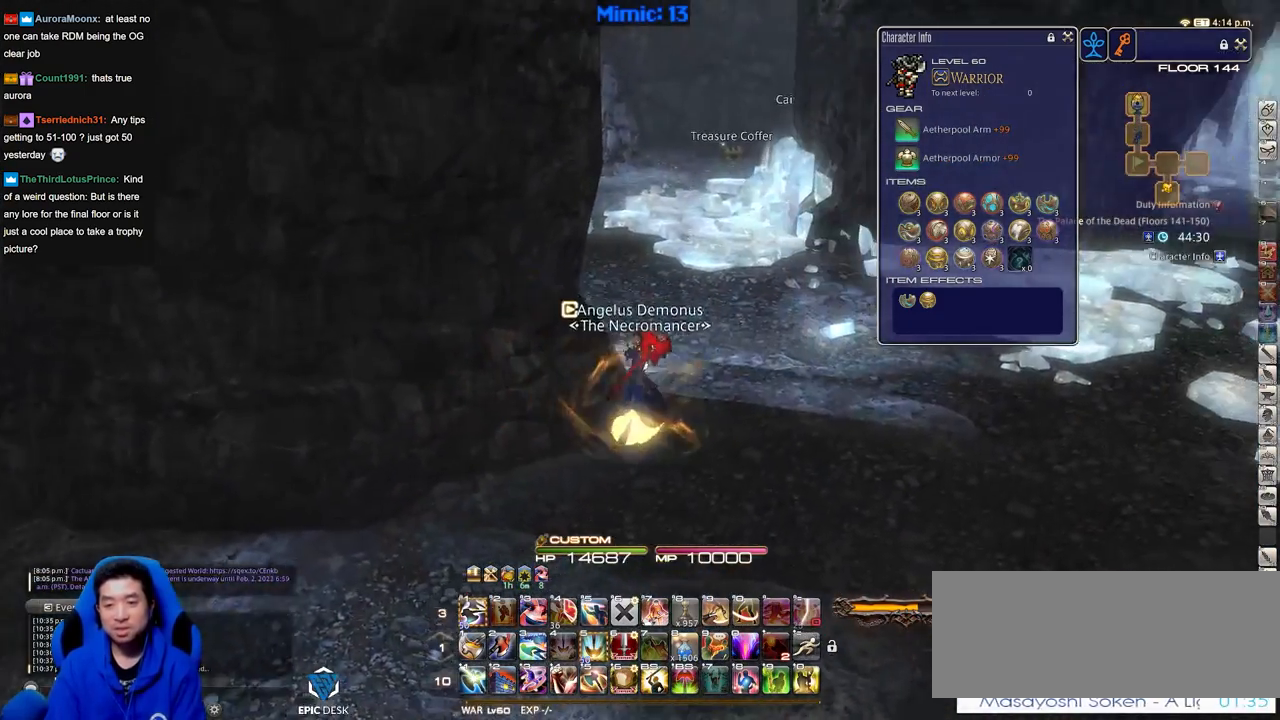
{"keys": ["w"], "events": [[17, "alt_r", "up"], [200, "d", "up"]]}
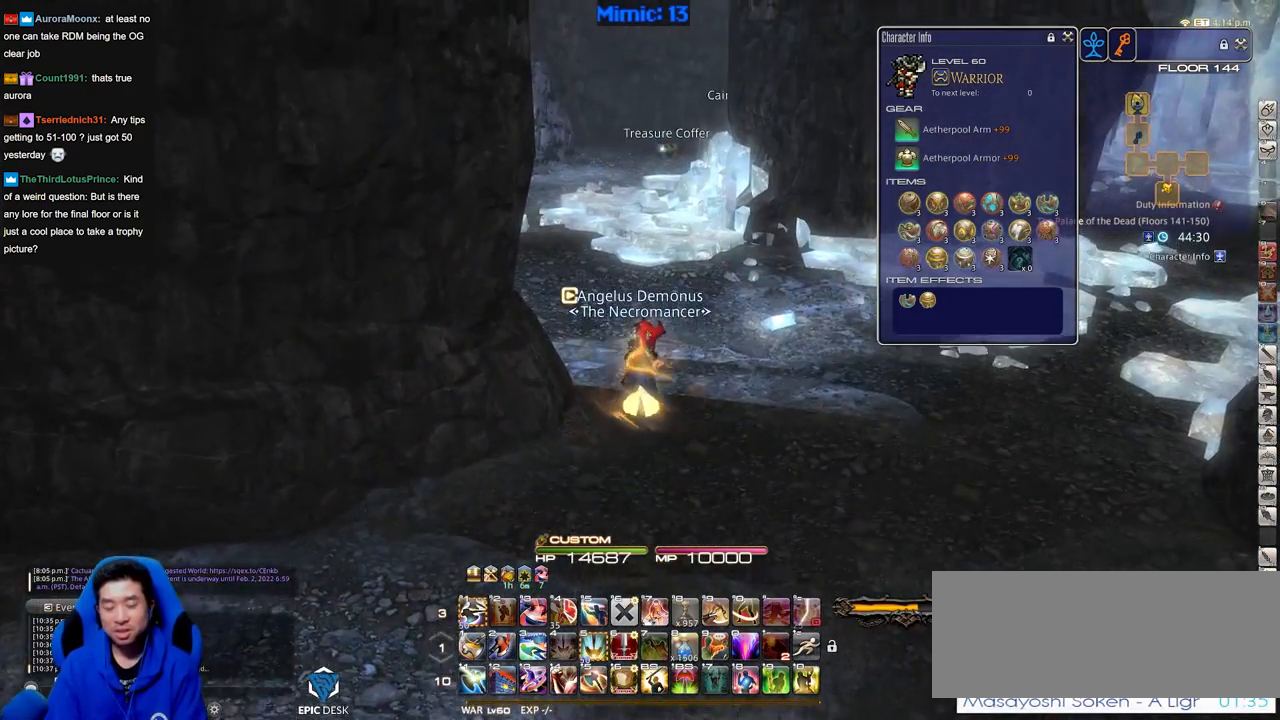
{"keys": ["w"], "events": []}
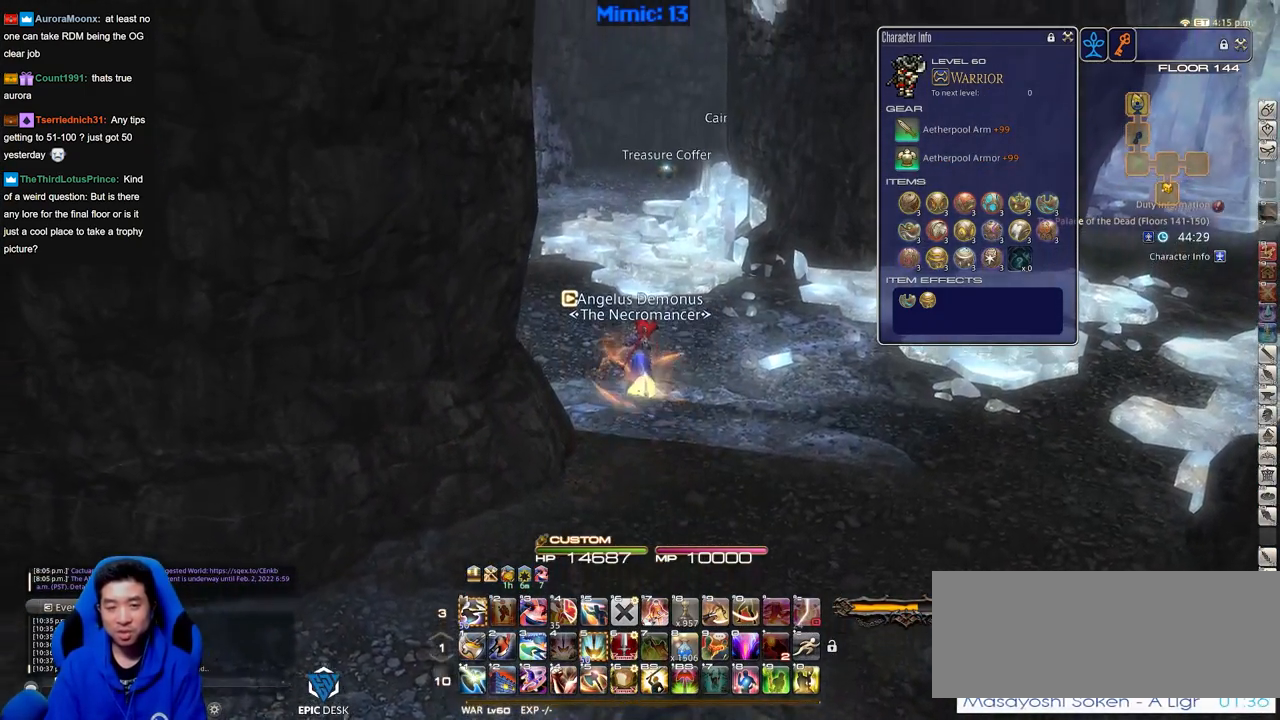
{"keys": ["w"], "events": [[167, "lbracket", "down"], [250, "lbracket", "up"]]}